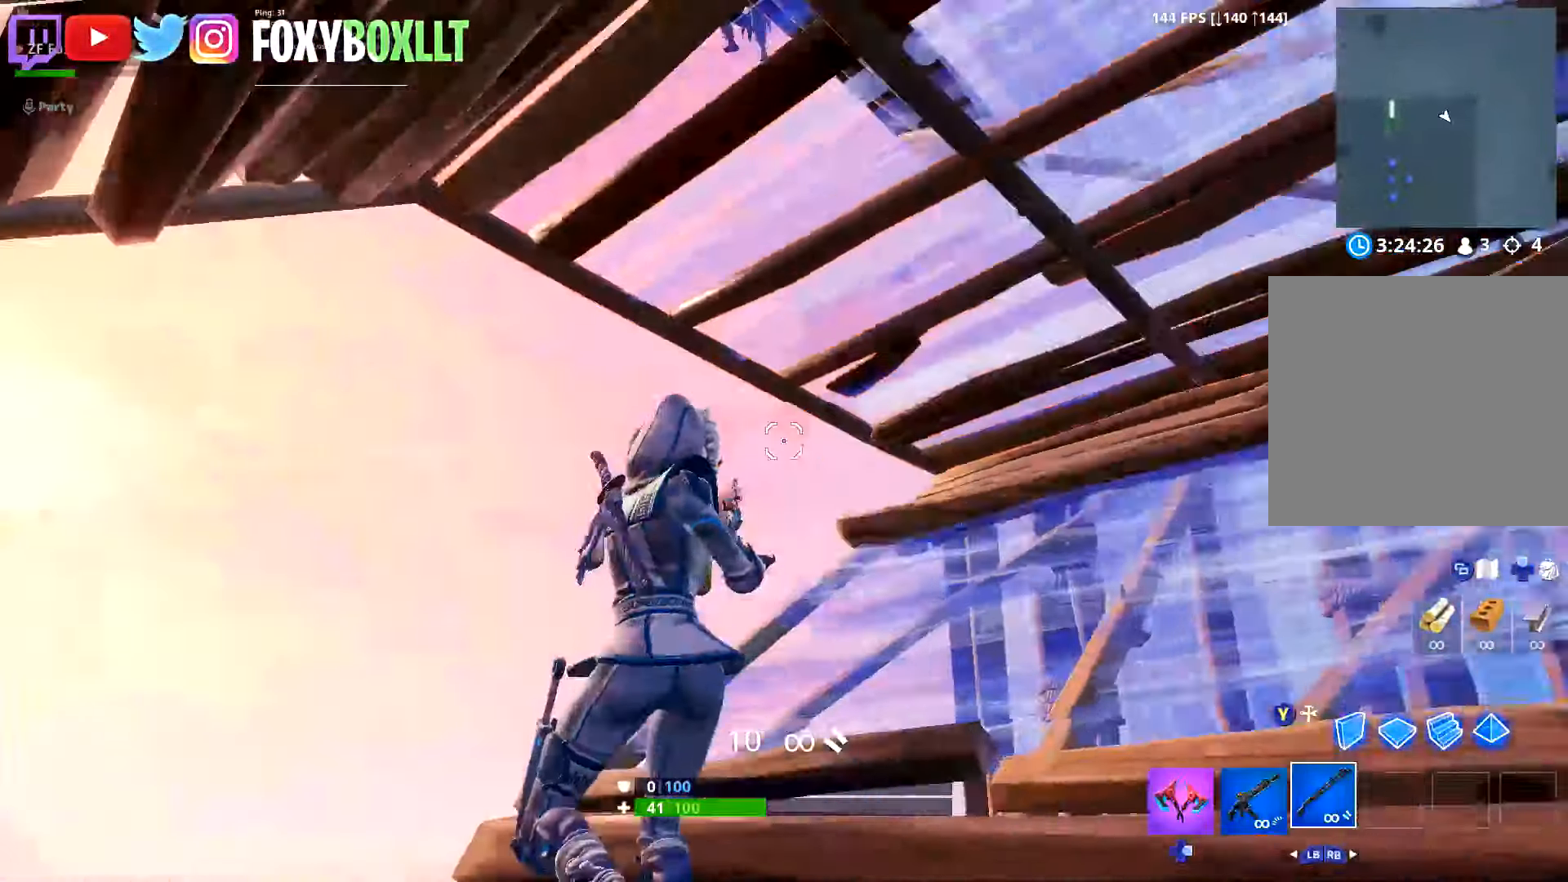
Gameplay with a controller (Xbox layout); each line is a JSON object with the inputs held at the frame after it. "button_events" lists button changes between this image and that frame as [ms after this image, input, new state], when the widget could be followed in between (sticks are given only as held states). Not read: L3.
{"buttons": ["R3"], "left_stick": "down-right", "right_stick": "down", "button_events": [[350, "L2", "down"], [350, "R2", "down"], [367, "R3", "down"], [450, "R2", "up"], [483, "L2", "up"]]}
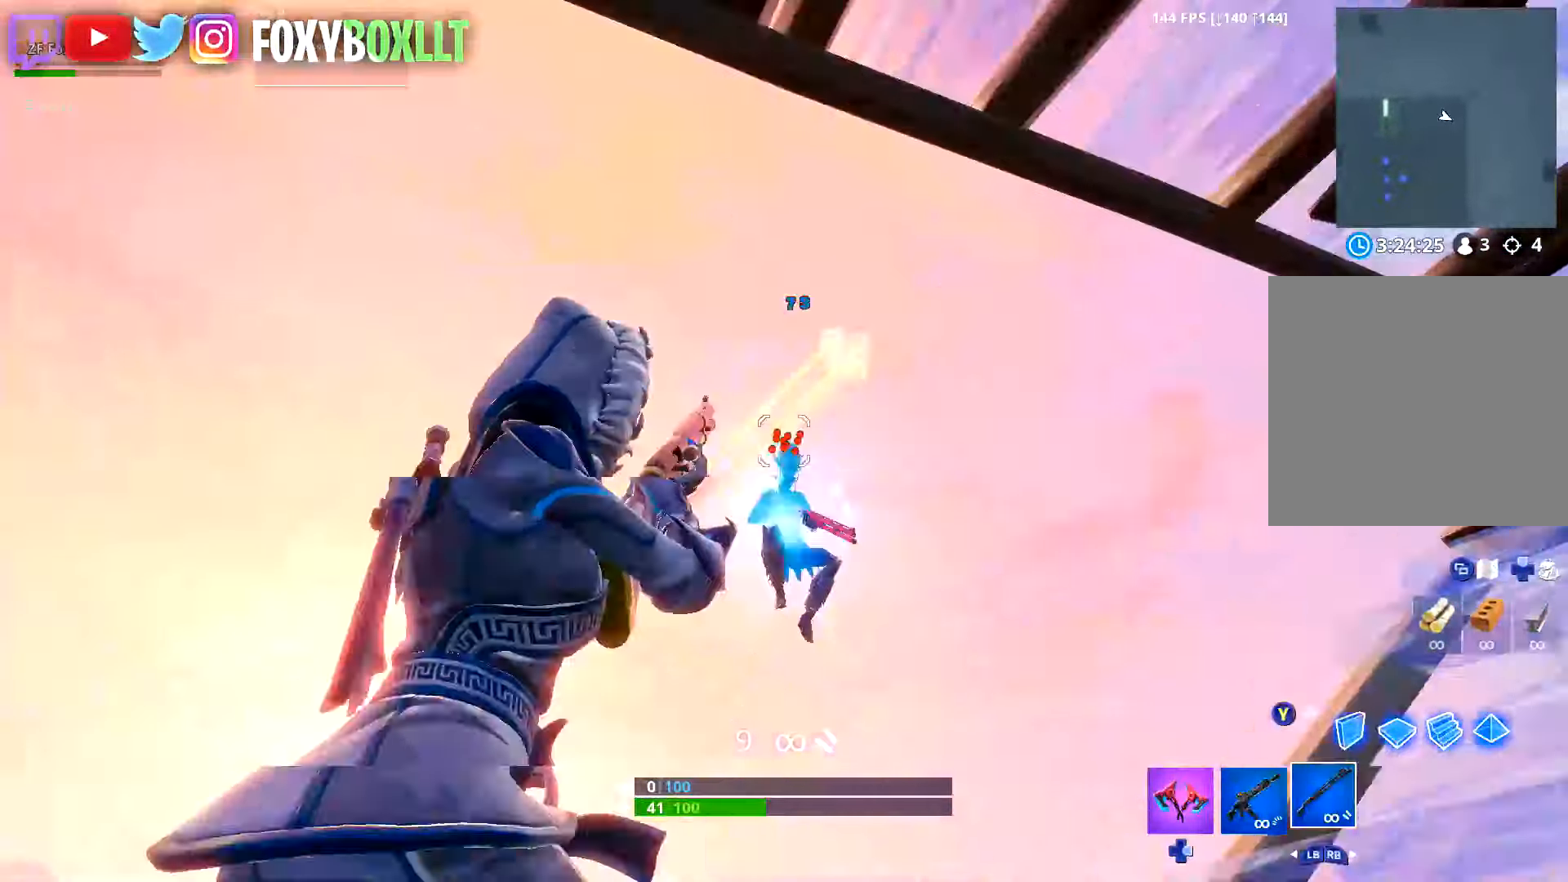
{"buttons": ["R2"], "left_stick": "up-left", "right_stick": "up", "button_events": [[100, "R3", "up"], [384, "R2", "down"]]}
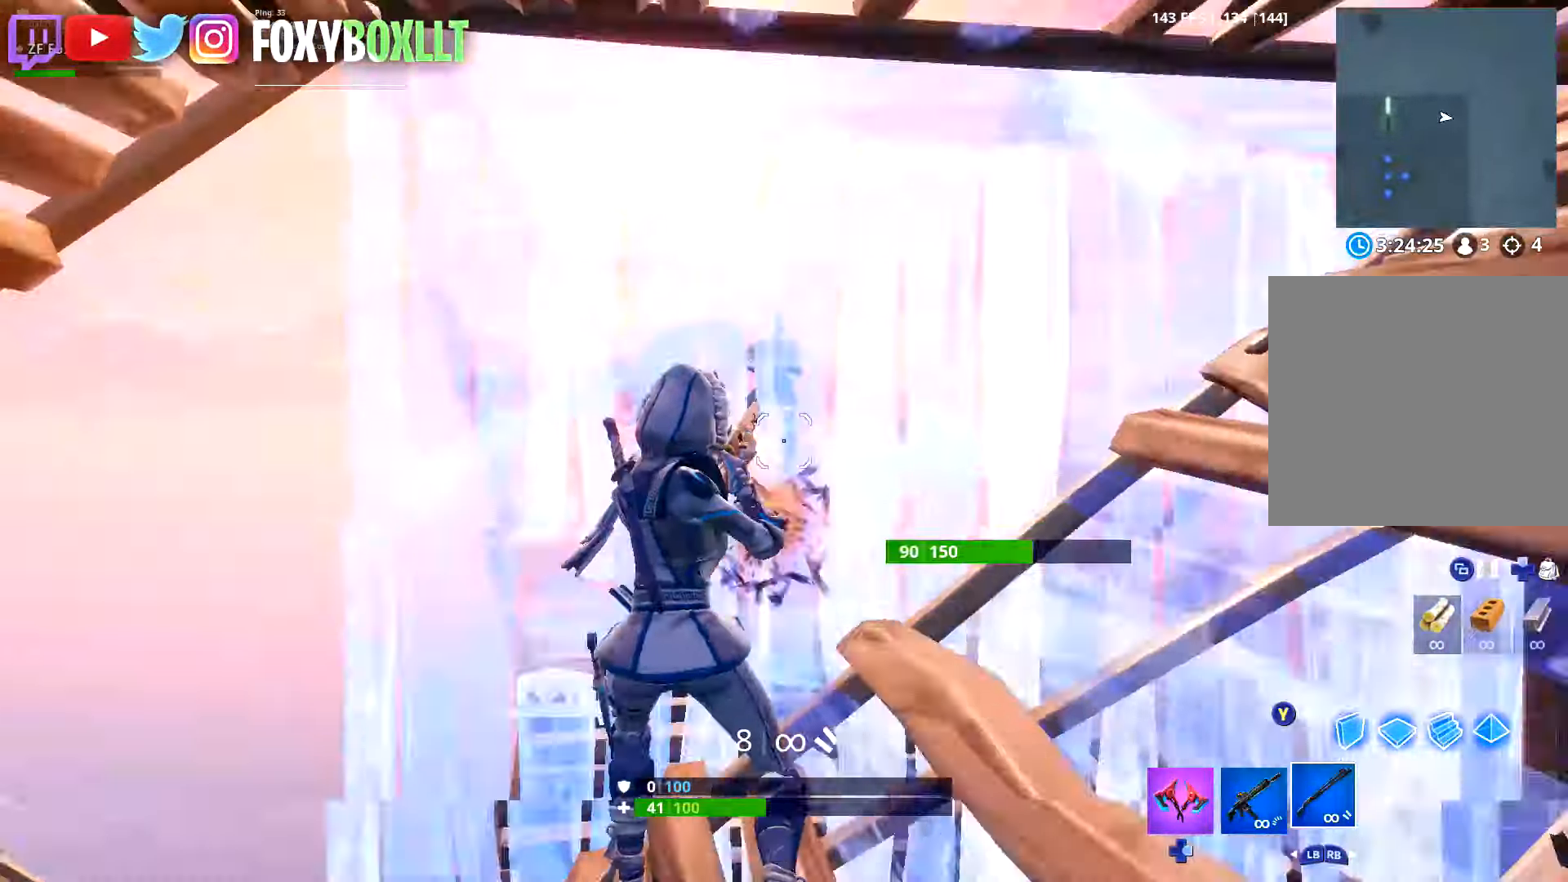
{"buttons": ["R2"], "left_stick": "down-left", "right_stick": "center", "button_events": [[50, "R2", "up"], [83, "Y", "down"], [183, "Y", "up"], [200, "R2", "down"]]}
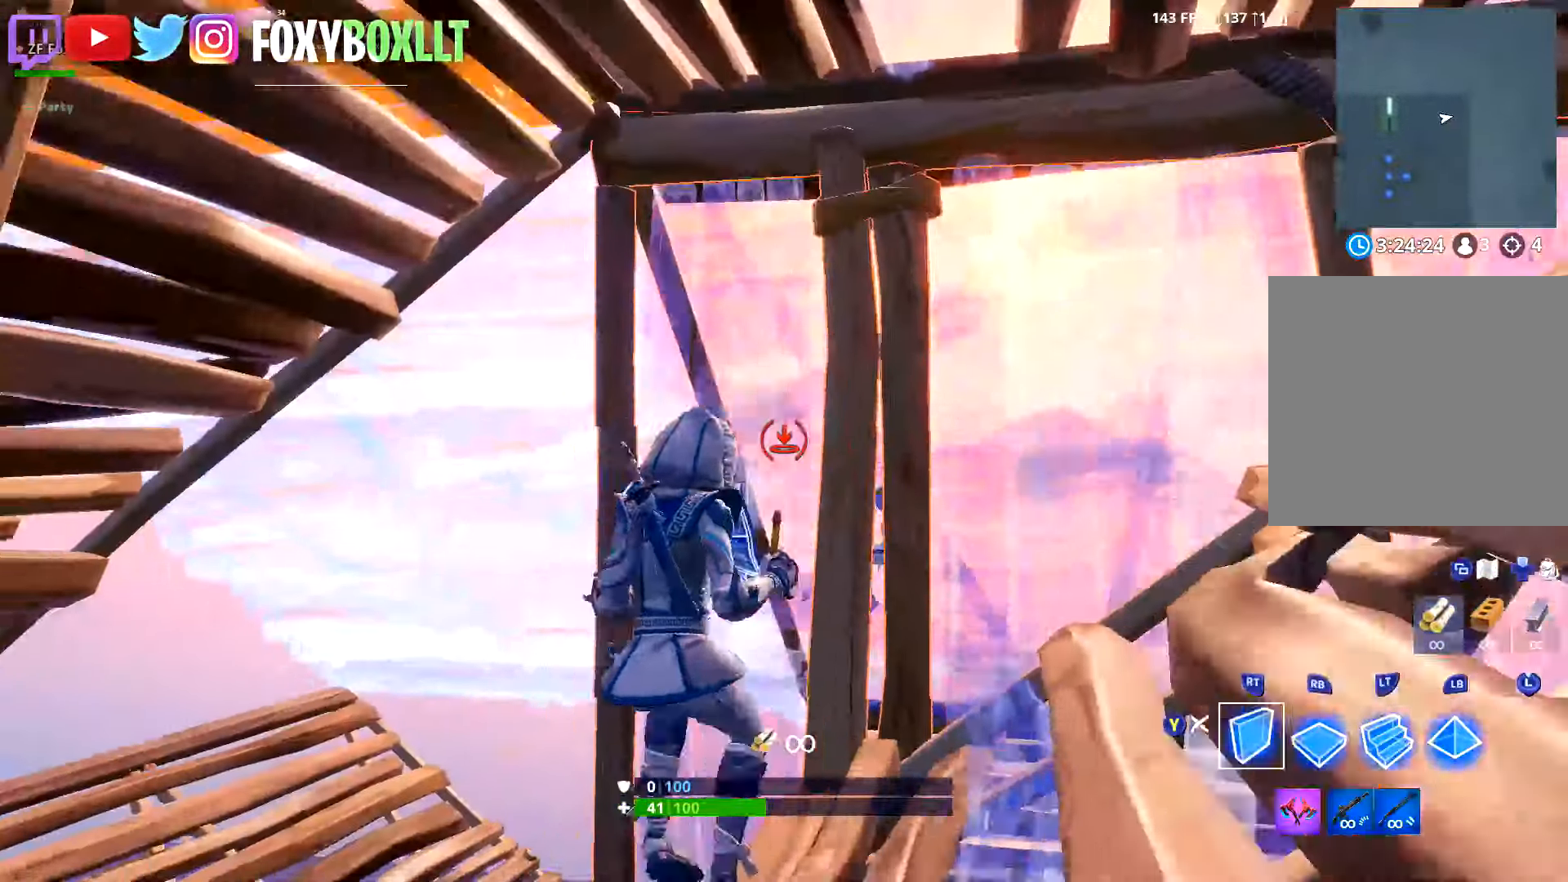
{"buttons": ["R1"], "left_stick": "up-left", "right_stick": "left", "button_events": [[367, "R2", "up"], [434, "R1", "down"]]}